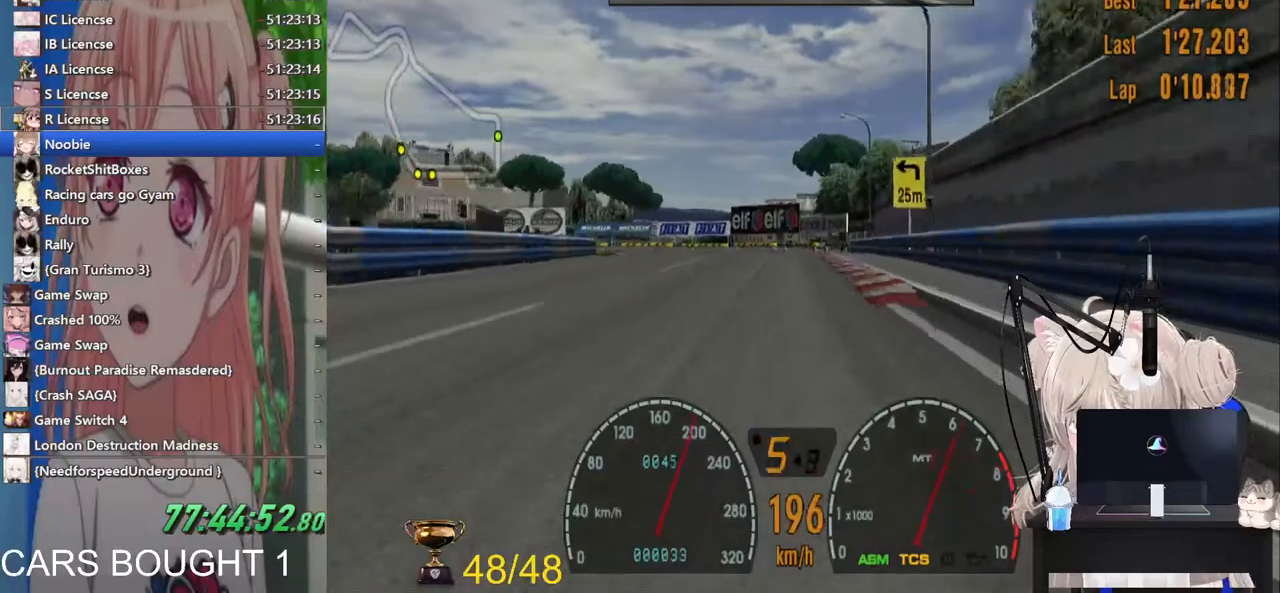
Gameplay with a controller (PlayStation layout); each line is a JSON object with the inputs held at the frame after it. "events" lists button and stick changes between this image and that frame as [ms after this image, input, new state], when the widget could be followed in between.
{"buttons": [], "left_stick": "left", "right_stick": "center", "events": [[33, "SQUARE", "down"], [117, "left_stick", "left"], [183, "SQUARE", "up"], [367, "SQUARE", "down"], [500, "L2", "up"], [500, "SQUARE", "up"]]}
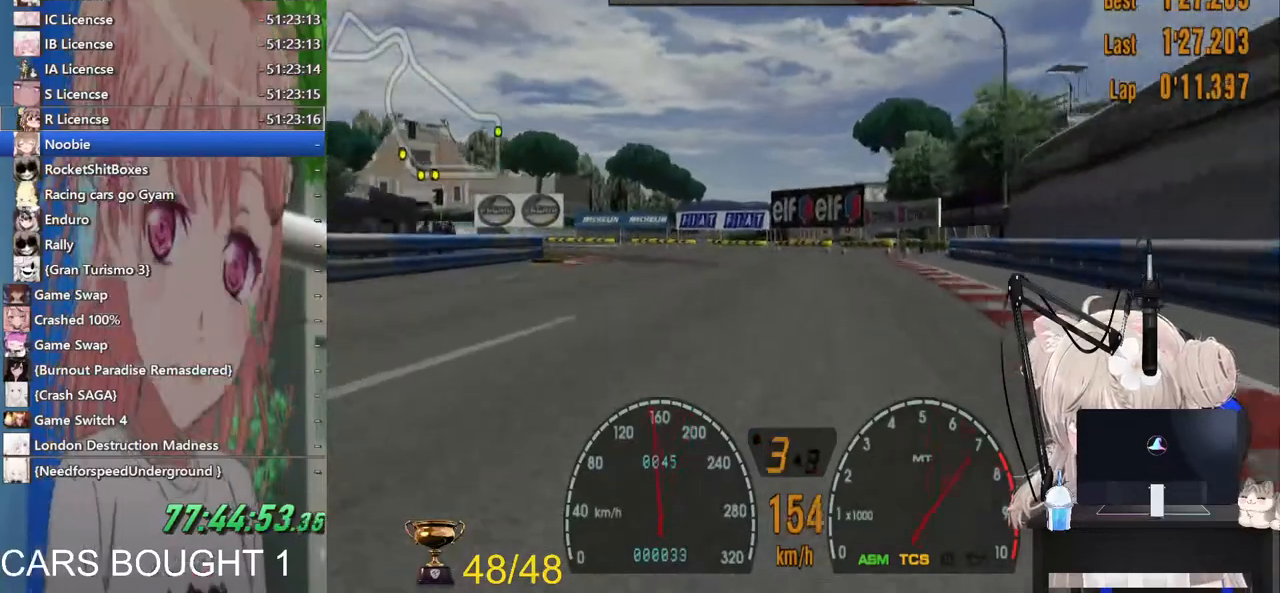
{"buttons": ["R2"], "left_stick": "left", "right_stick": "center", "events": [[333, "R2", "down"]]}
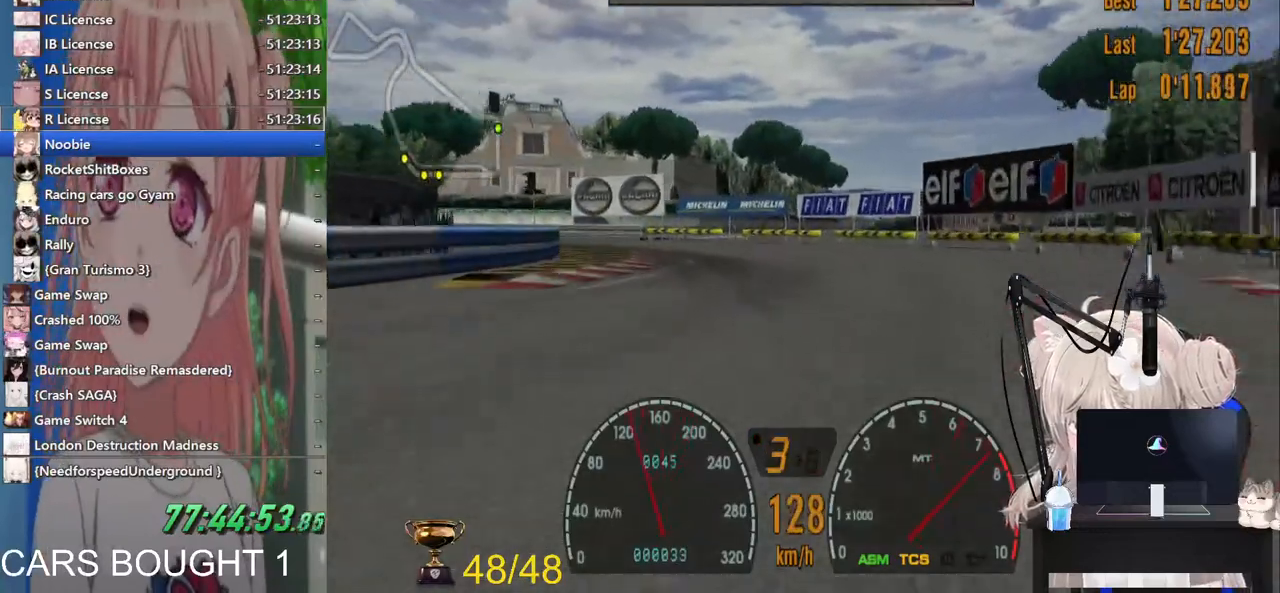
{"buttons": [], "left_stick": "left", "right_stick": "center", "events": [[100, "R2", "up"]]}
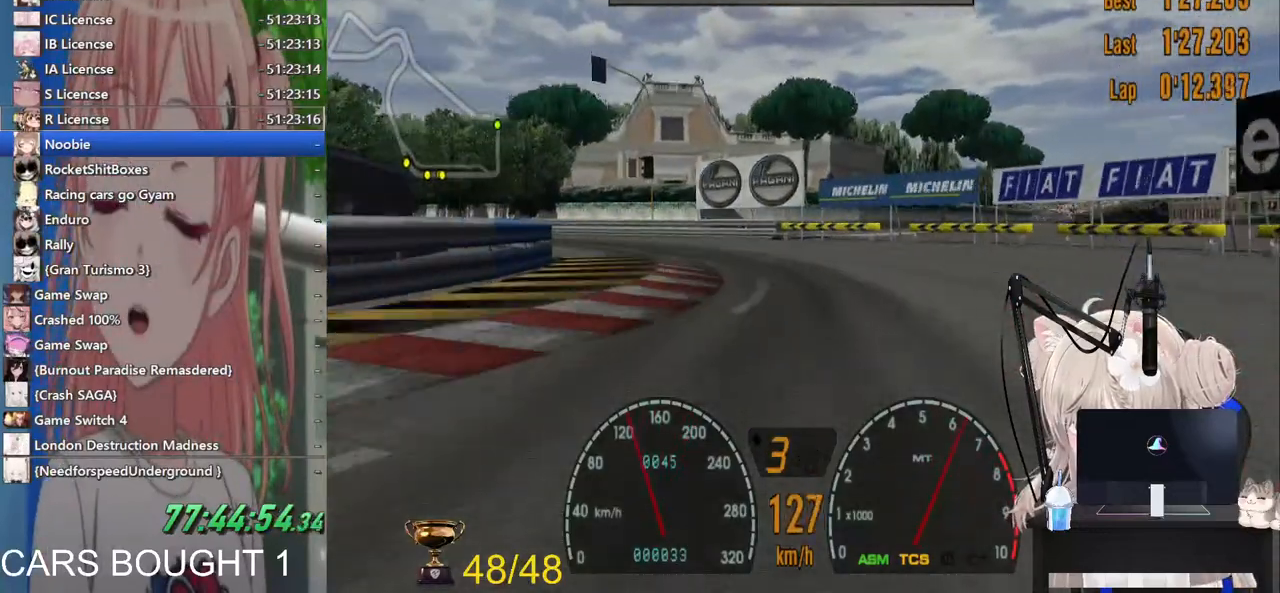
{"buttons": [], "left_stick": "left", "right_stick": "center", "events": []}
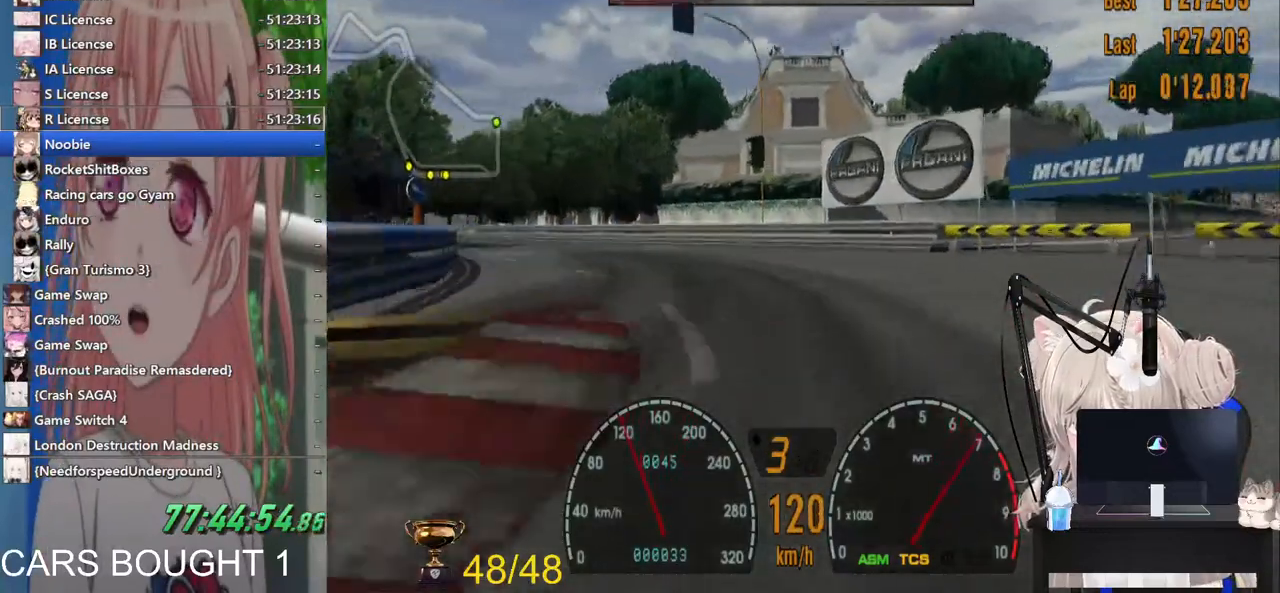
{"buttons": [], "left_stick": "left", "right_stick": "center", "events": []}
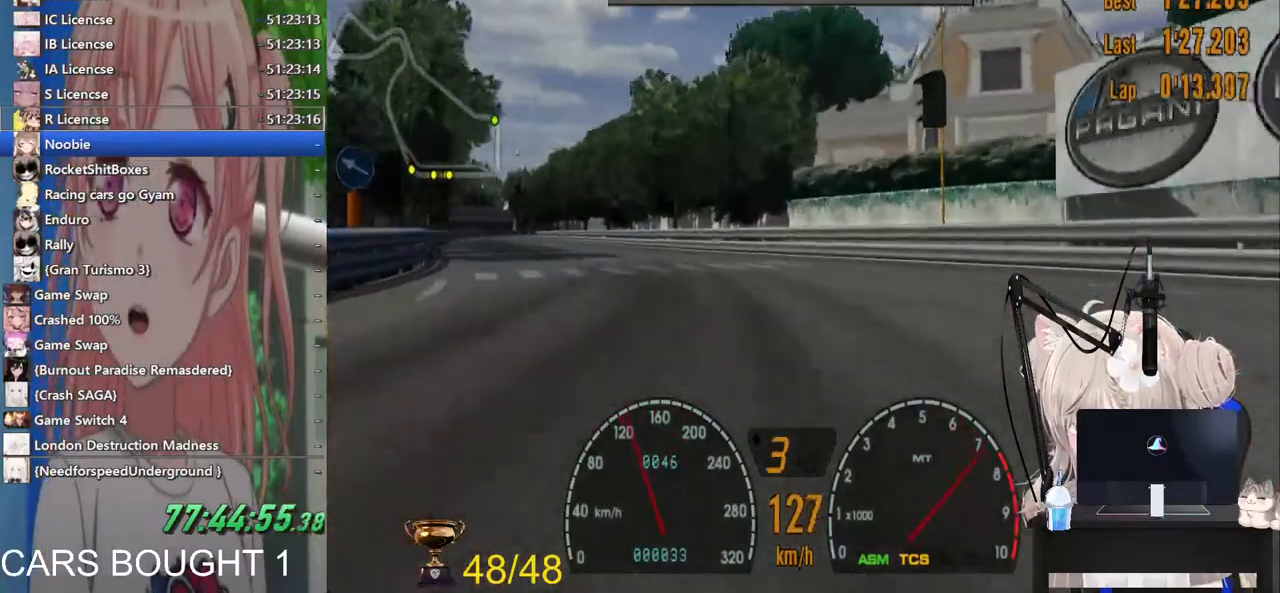
{"buttons": ["R2"], "left_stick": "left", "right_stick": "center", "events": [[117, "R2", "down"]]}
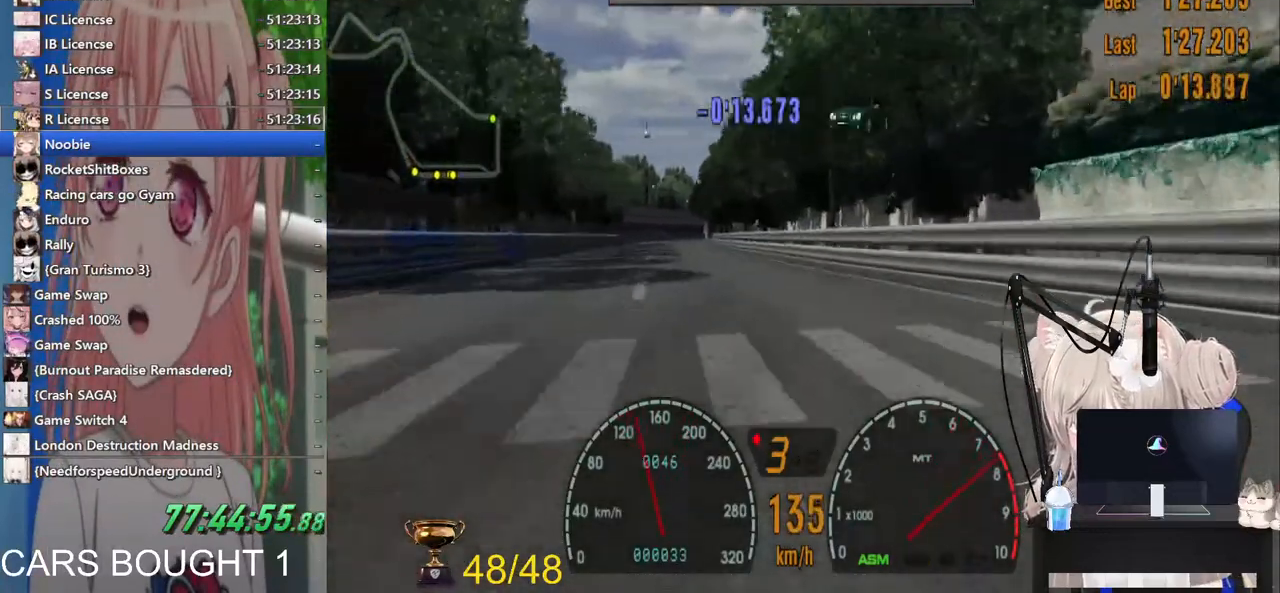
{"buttons": ["CROSS", "R2"], "left_stick": "center", "right_stick": "center", "events": [[117, "left_stick", "center"], [183, "left_stick", "right"], [300, "left_stick", "left"], [383, "CROSS", "down"], [483, "left_stick", "center"]]}
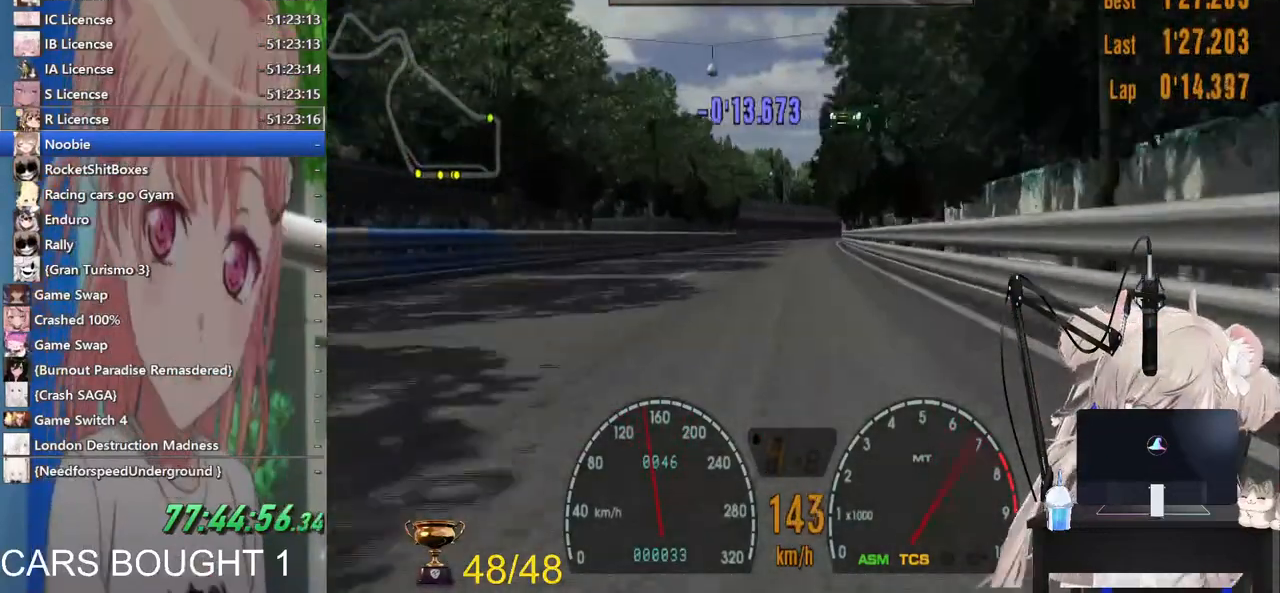
{"buttons": ["R2"], "left_stick": "center", "right_stick": "center", "events": [[17, "CROSS", "up"]]}
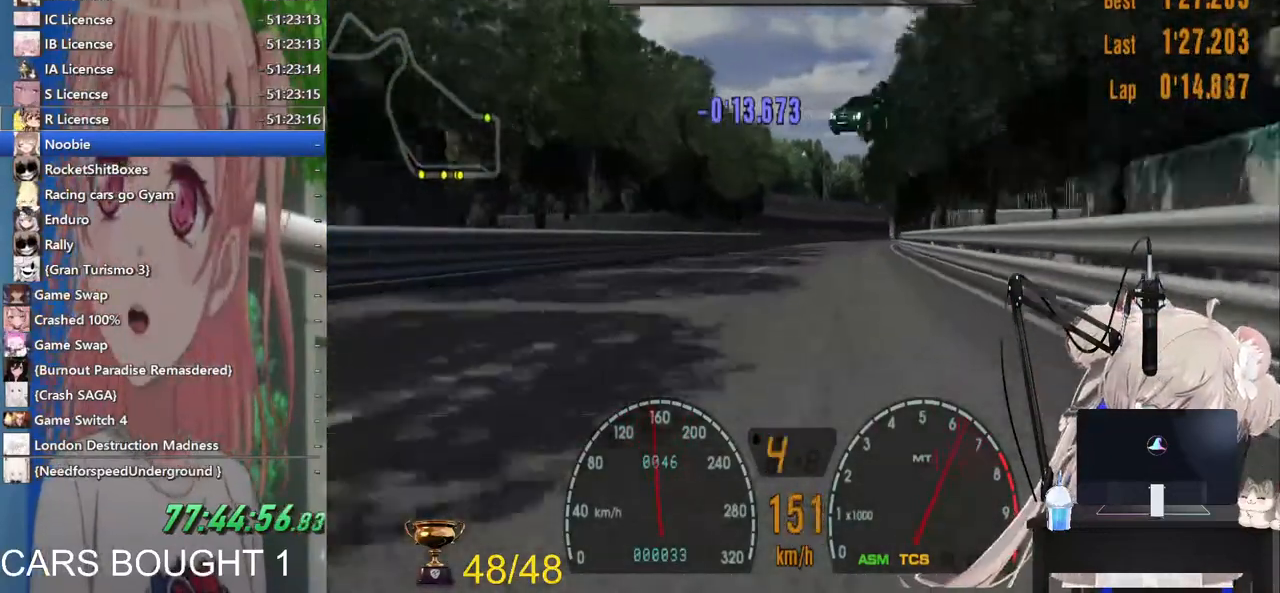
{"buttons": ["R2"], "left_stick": "right", "right_stick": "center", "events": [[450, "left_stick", "right"]]}
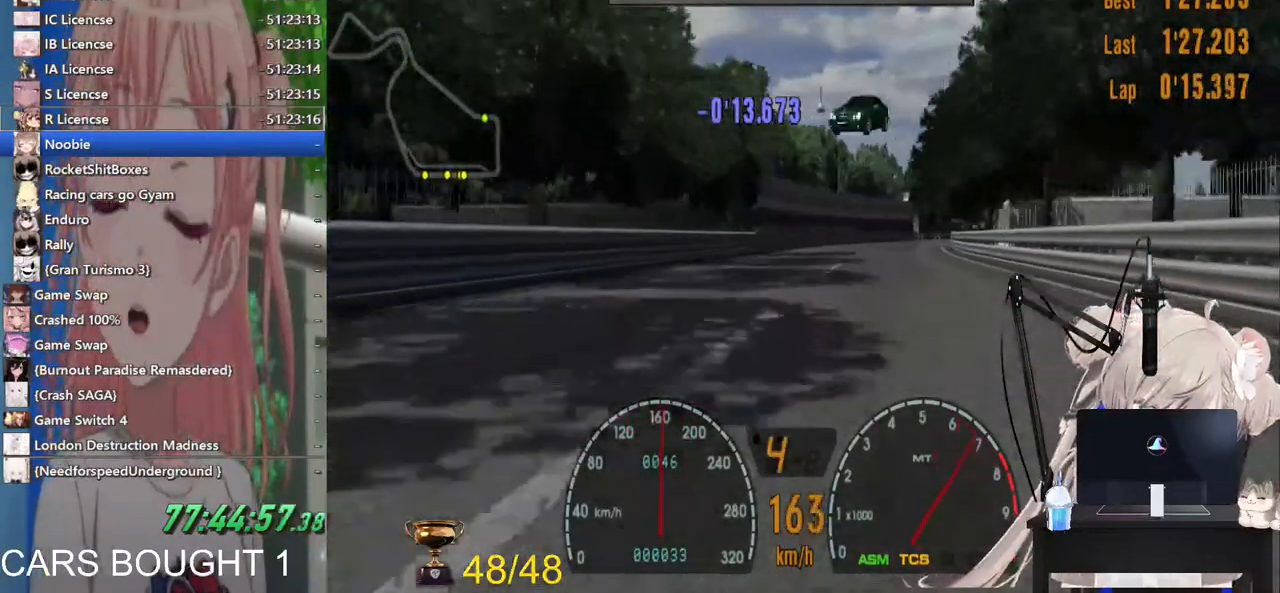
{"buttons": ["R2"], "left_stick": "center", "right_stick": "center", "events": [[33, "left_stick", "center"]]}
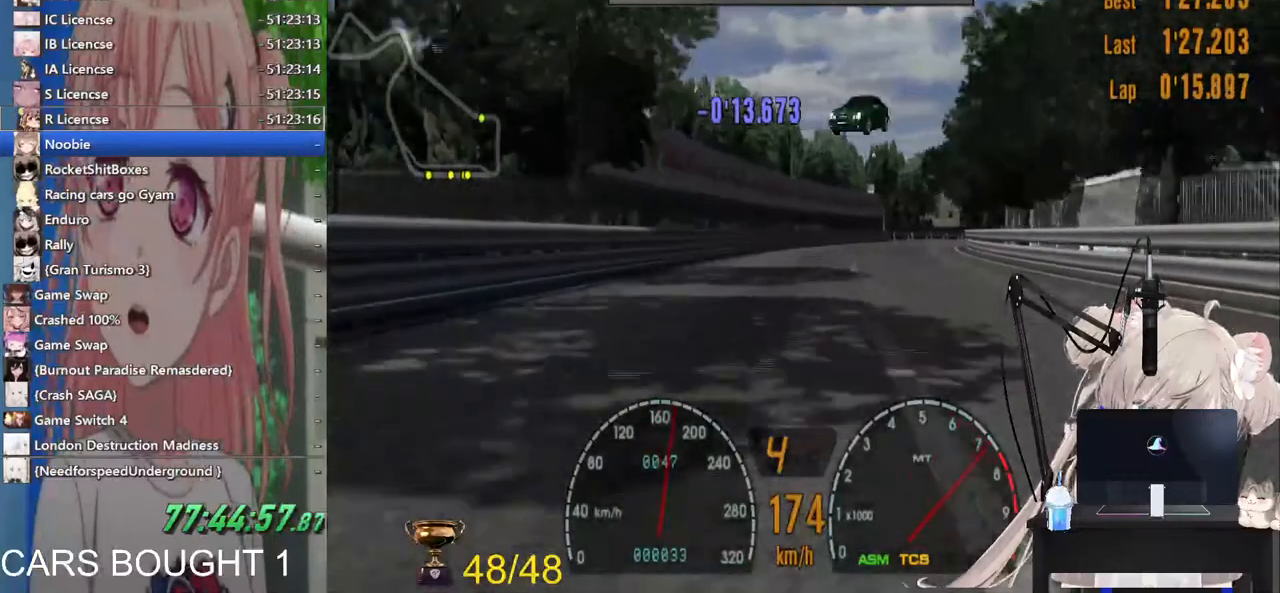
{"buttons": ["CROSS", "R2"], "left_stick": "center", "right_stick": "center", "events": [[417, "CROSS", "down"]]}
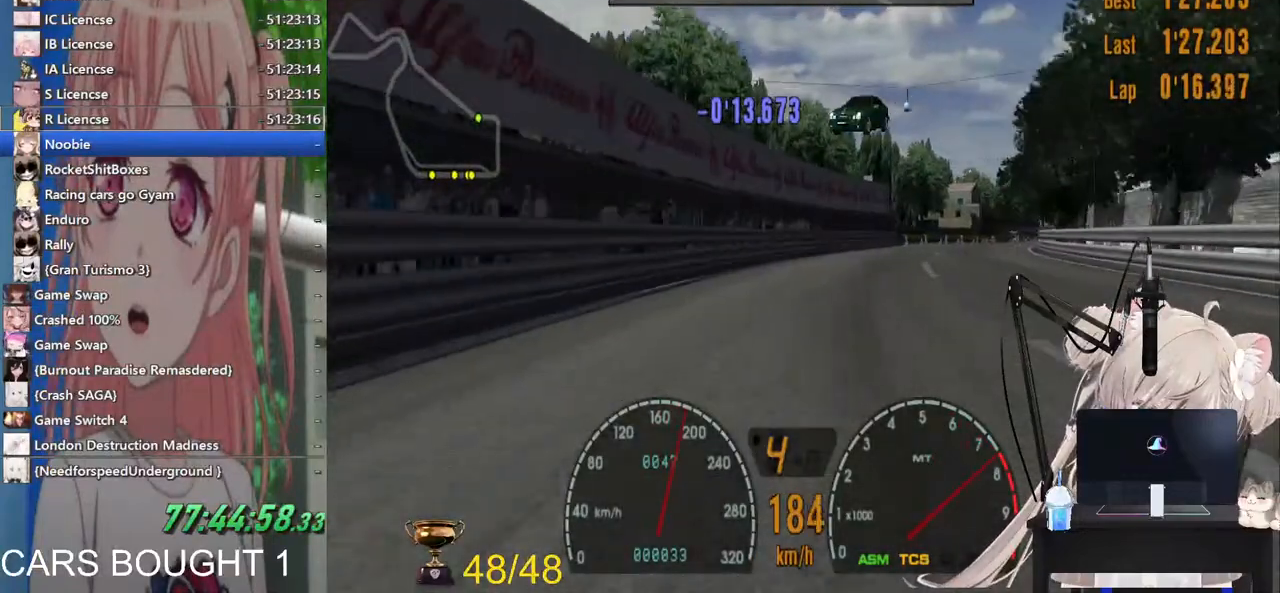
{"buttons": ["R2"], "left_stick": "right", "right_stick": "center", "events": [[100, "CROSS", "up"], [483, "left_stick", "right"]]}
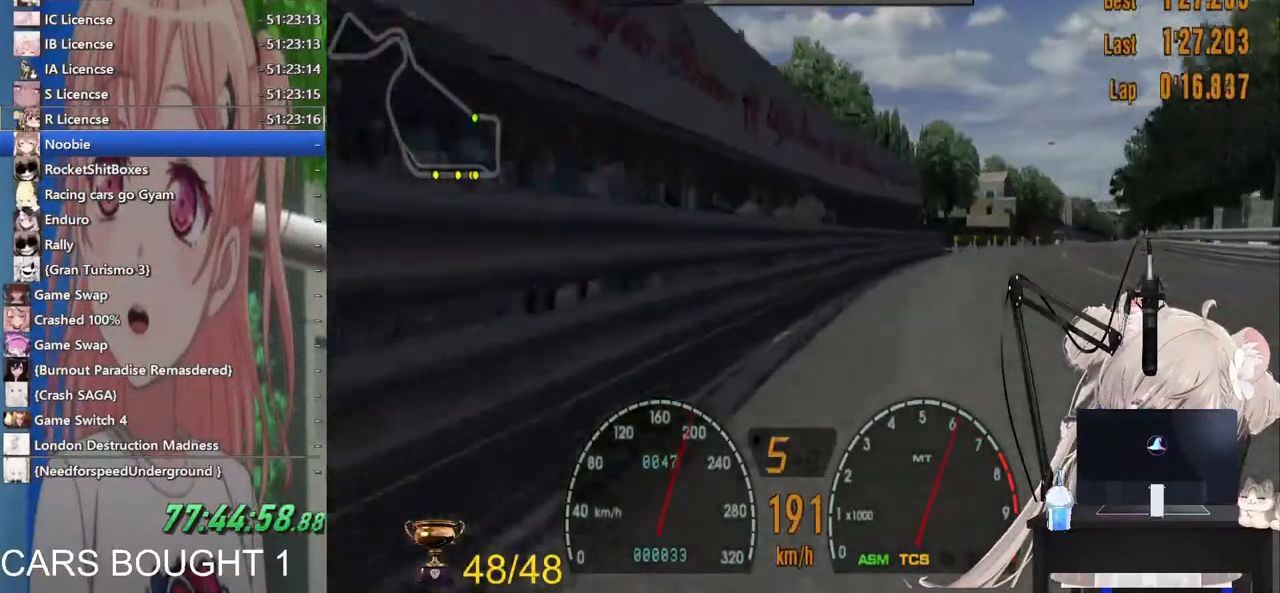
{"buttons": ["R2"], "left_stick": "center", "right_stick": "center", "events": [[183, "left_stick", "center"]]}
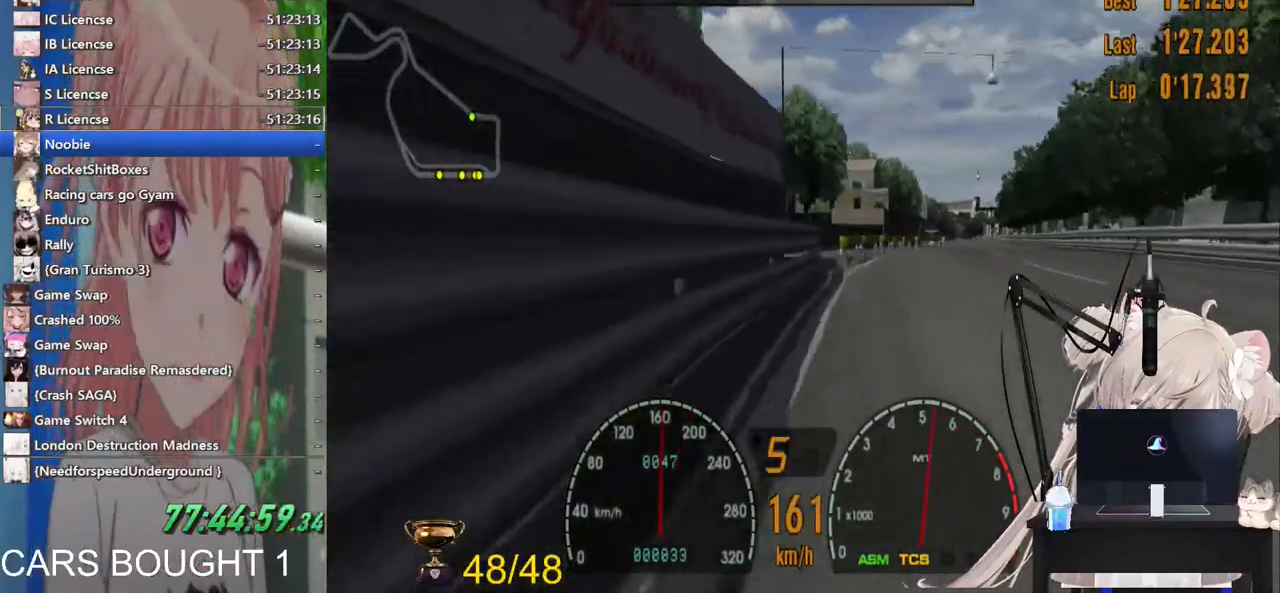
{"buttons": ["R2"], "left_stick": "center", "right_stick": "center", "events": []}
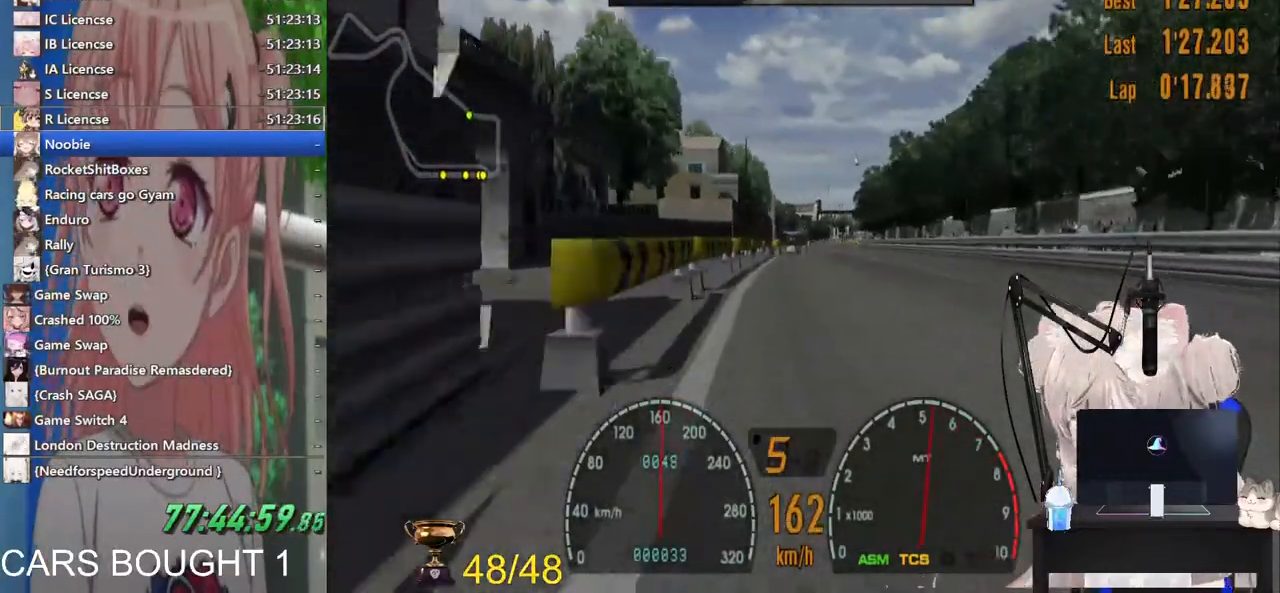
{"buttons": ["R2"], "left_stick": "center", "right_stick": "center", "events": [[117, "left_stick", "left"], [233, "left_stick", "center"], [267, "SQUARE", "down"], [383, "SQUARE", "up"]]}
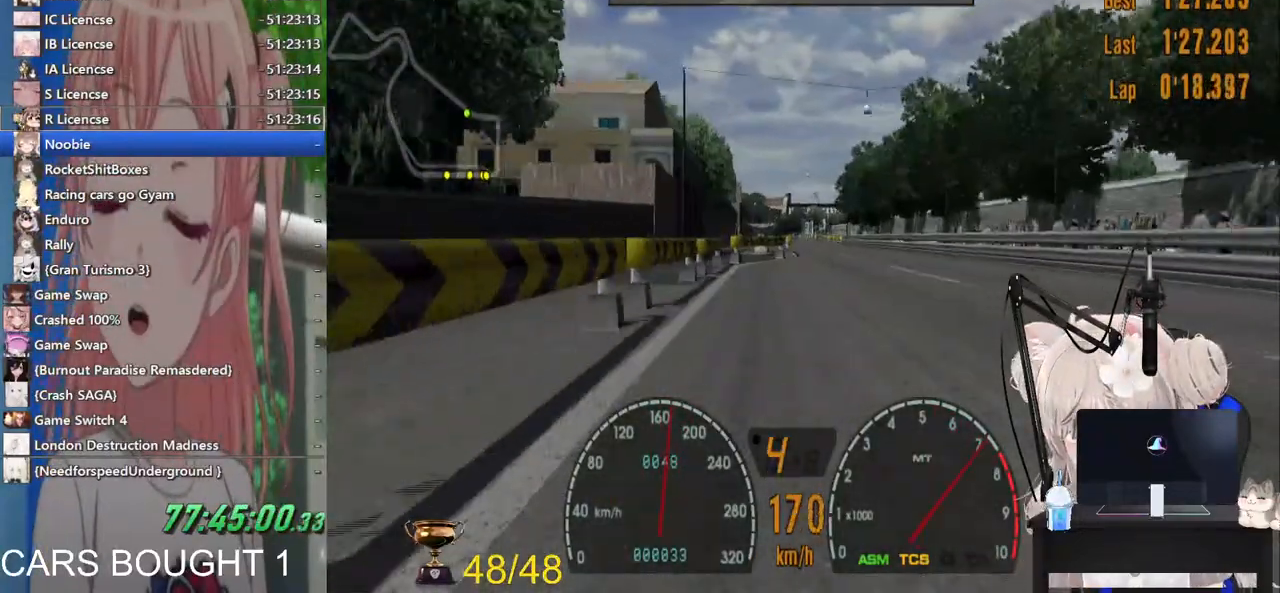
{"buttons": ["R2"], "left_stick": "right", "right_stick": "center", "events": [[300, "left_stick", "right"]]}
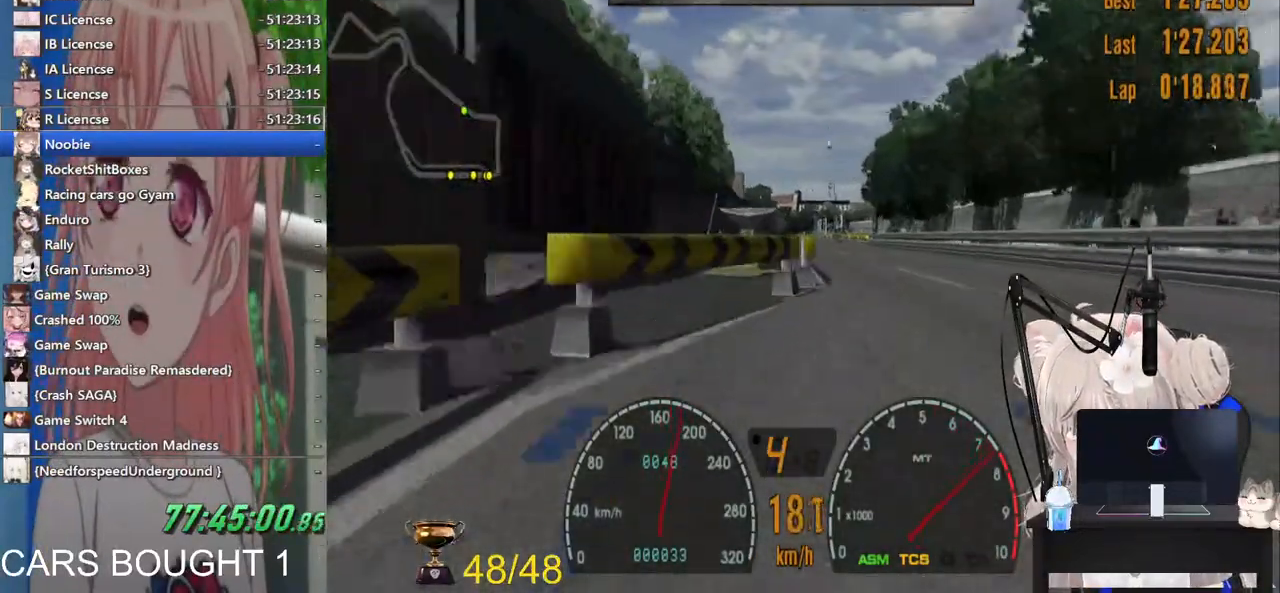
{"buttons": ["R2"], "left_stick": "left", "right_stick": "center", "events": [[183, "left_stick", "down-left"], [250, "left_stick", "left"]]}